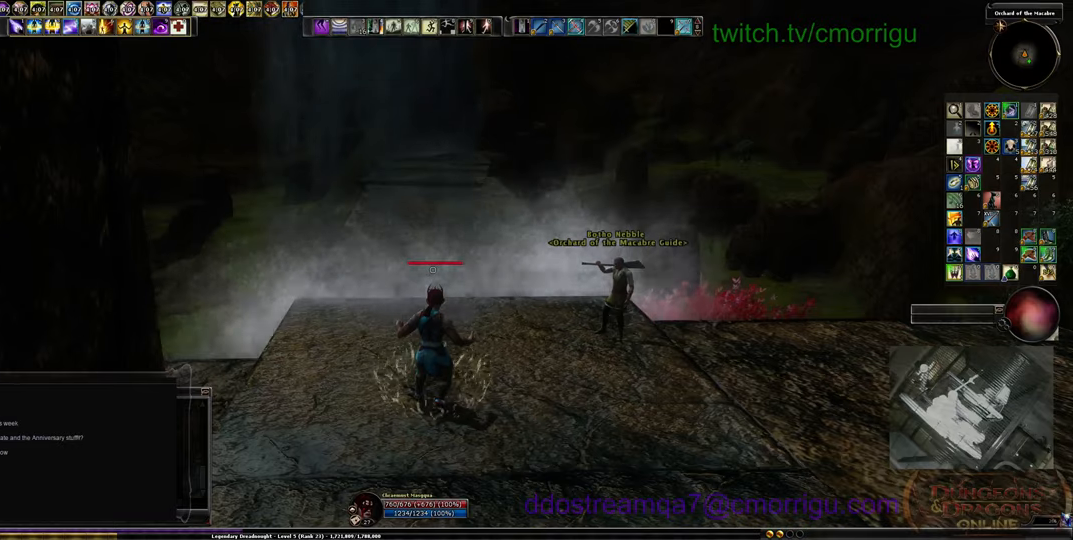
Gameplay with keyboard; each line is a JSON object with the keys held at the frame after it. "events" lists presses ("down") and releases ("up") of ".", "/", "0", "1", "2", "3", "4", "5", "6", "7", "8", "9", "a", "b", "backslash", "backspace", "c", "caps_lock", "comma", "ctrl_l", "d", "e", "equals", "escape", "f", "f1", "f10", "f11", "f12", "f2", "f3", "f4", "f5", "f6", "f7", "f8", "f9", "g", "h", "i", "j", "k", "l", "lbracket", "m", "minus", "n", "o", "p", "q", "quote", "r", "rbracket", "return", "s", "semicolon", "shift_l", "shift_r", "space", "t", "tab", "tilde", "u", "v", "w", "x", "y" and "z" between this image and that frame as [ms after this image, input, new state], when the widget could be followed in between. No other keys are recorded. Mouse input is not recorded. Not read: ctrl_r.
{"keys": ["w"], "events": [[233, "w", "down"]]}
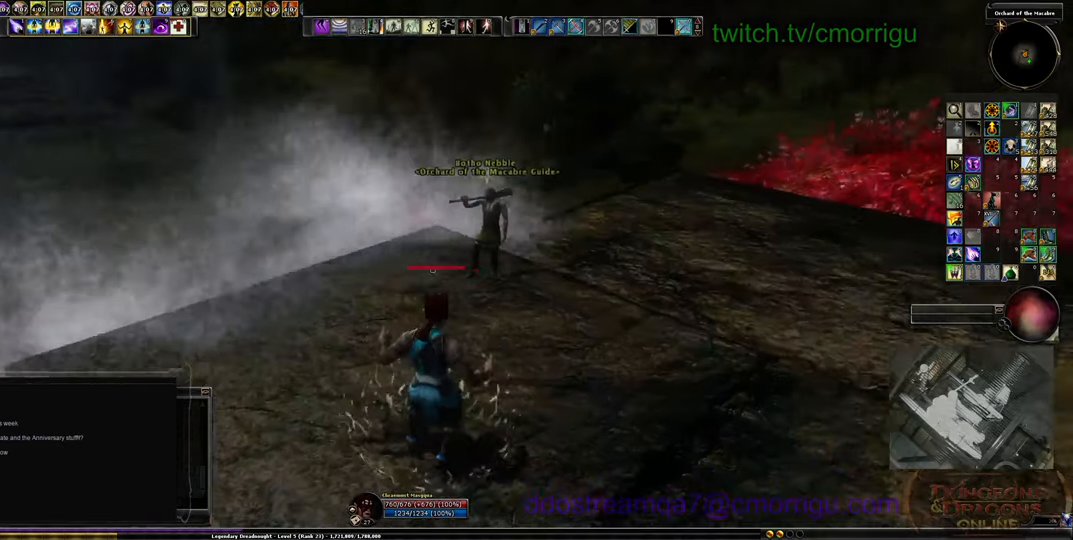
{"keys": ["w"], "events": [[33, "w", "up"], [333, "w", "down"]]}
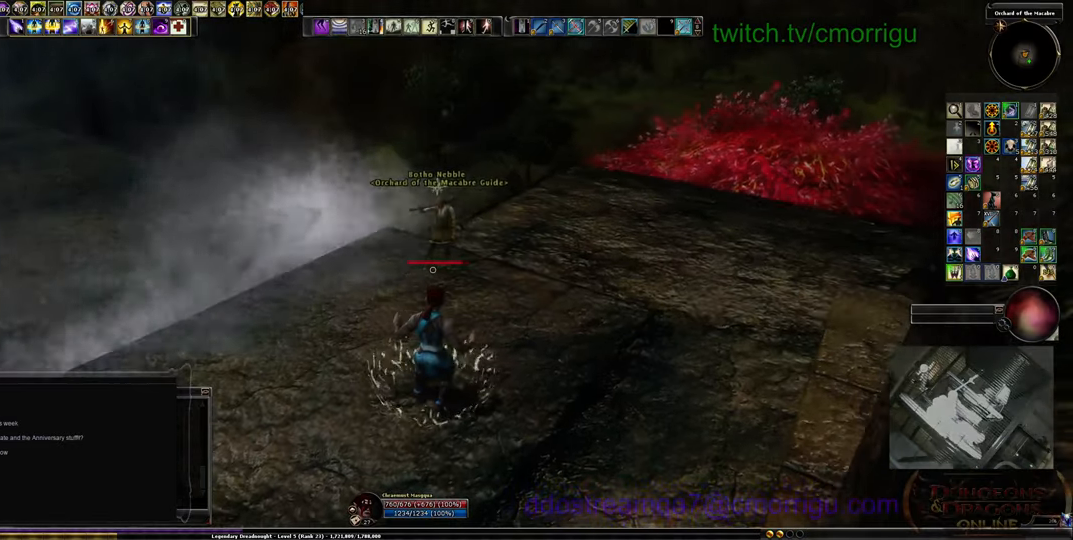
{"keys": [], "events": [[233, "w", "up"]]}
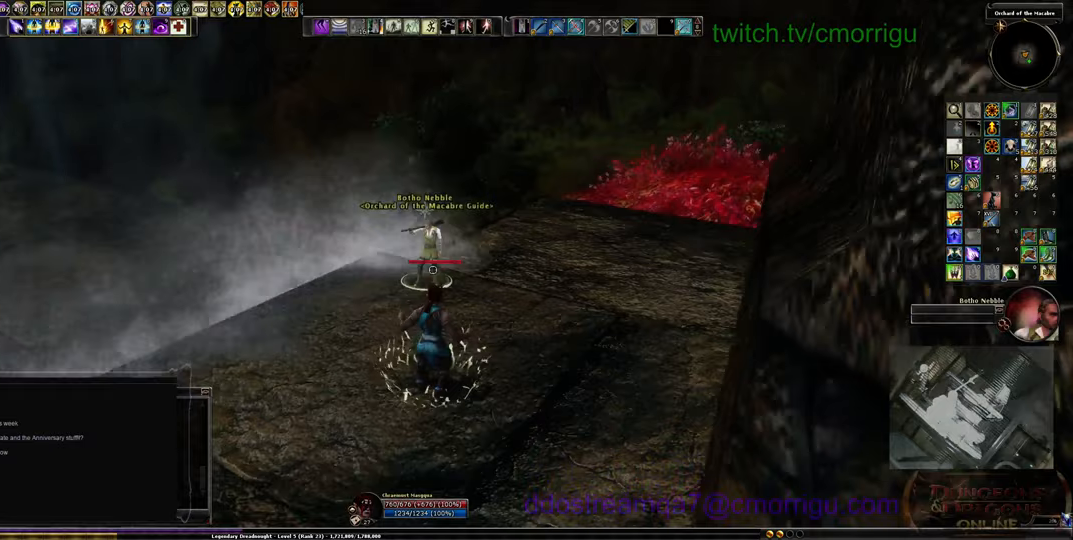
{"keys": [], "events": []}
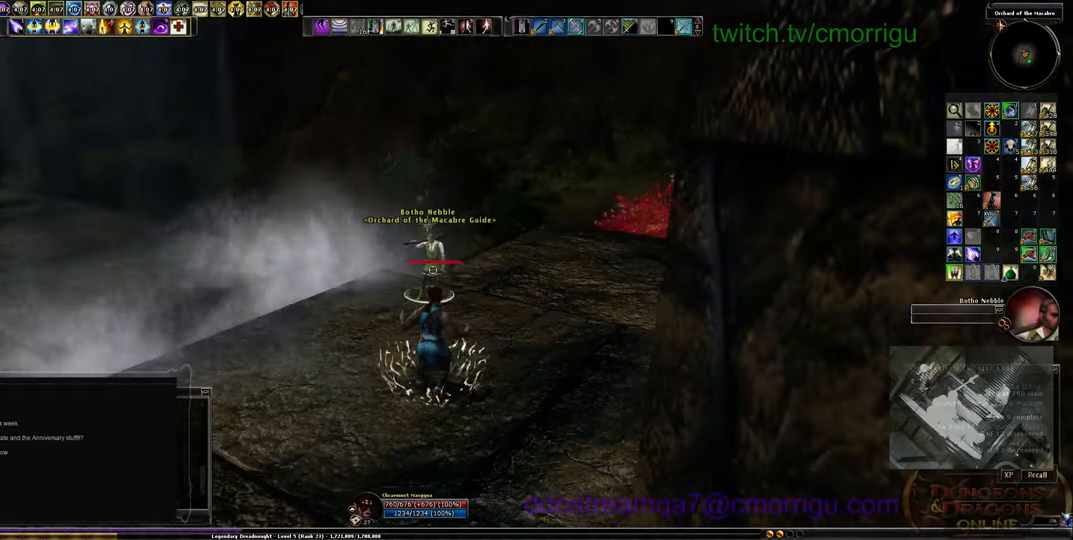
{"keys": ["w"], "events": [[67, "w", "down"], [267, "w", "up"], [467, "w", "down"]]}
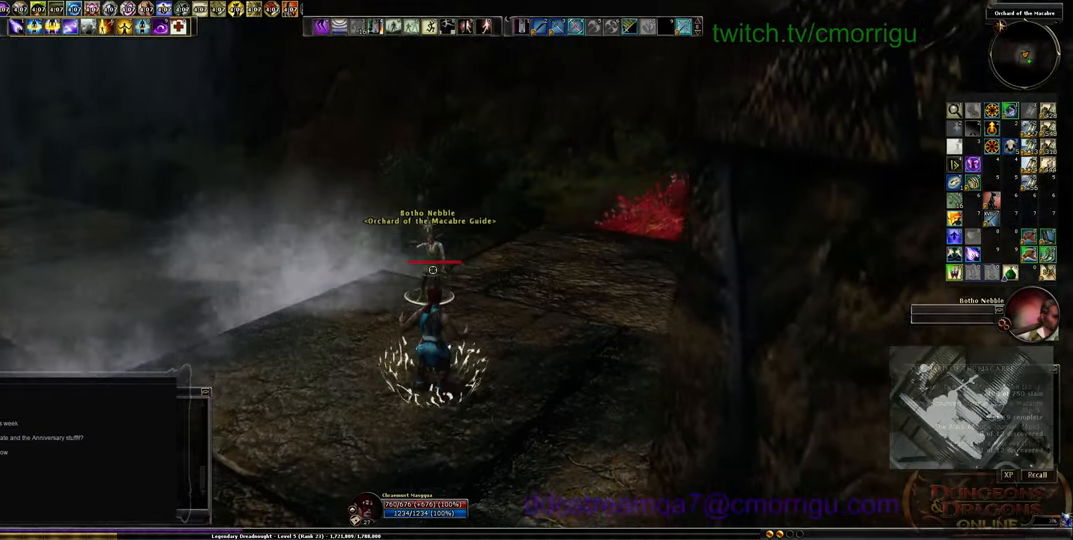
{"keys": [], "events": [[133, "w", "up"], [200, "w", "down"], [400, "w", "up"]]}